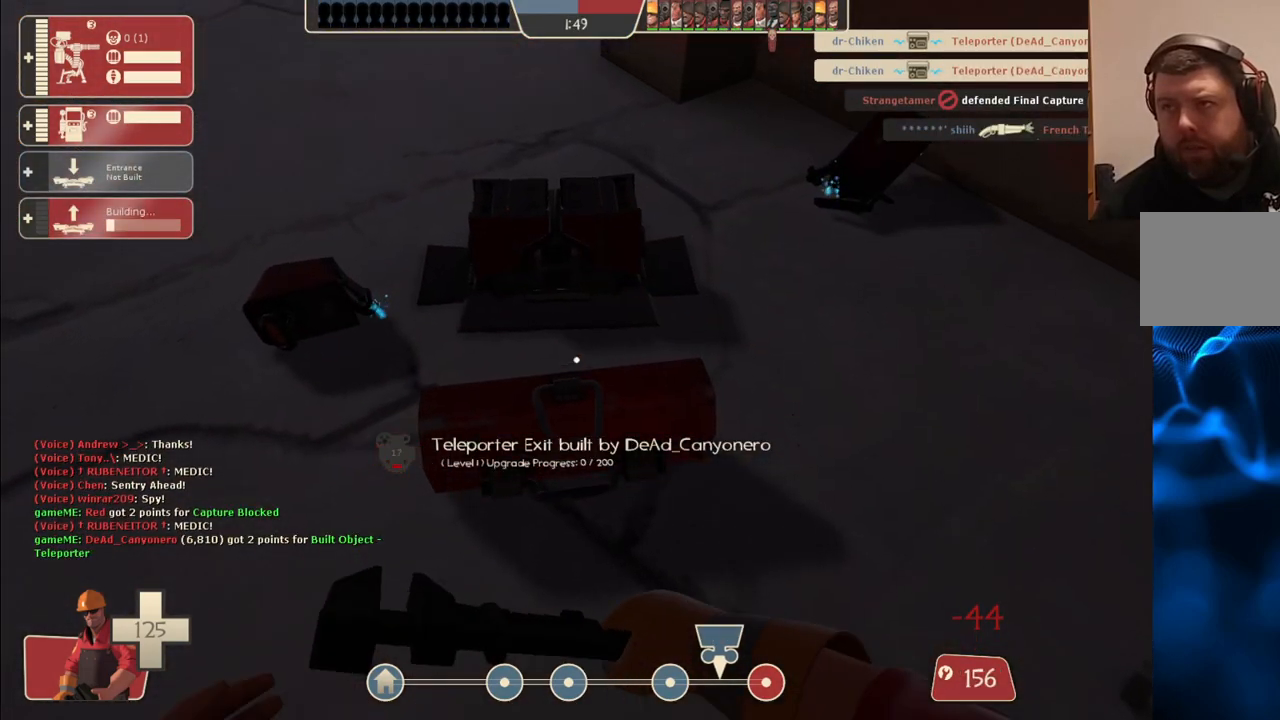
Gameplay with a controller (PlayStation layout); each line is a JSON object with the inputs held at the frame after it. "events" lists button and stick changes between this image and that frame as [ms after this image, input, new state], when the widget could be followed in between.
{"buttons": ["R2"], "left_stick": "center", "right_stick": "center", "events": []}
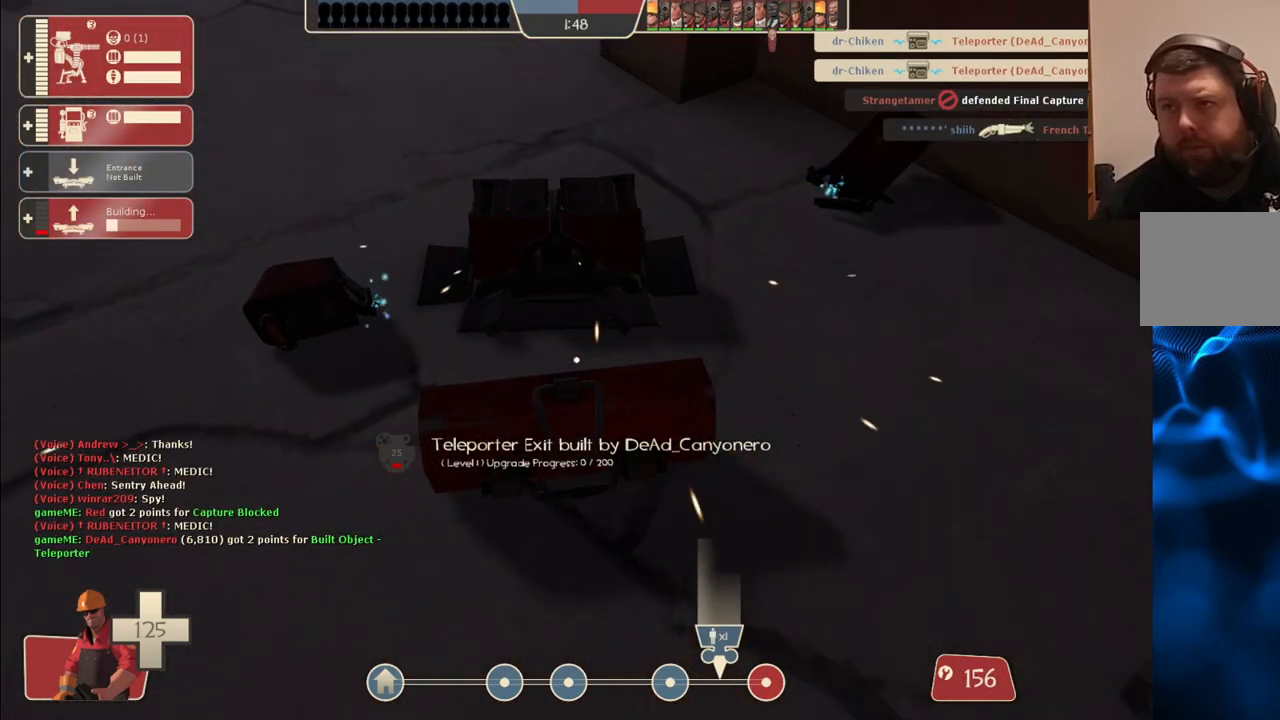
{"buttons": ["R2"], "left_stick": "up-left", "right_stick": "center", "events": [[467, "left_stick", "up-left"]]}
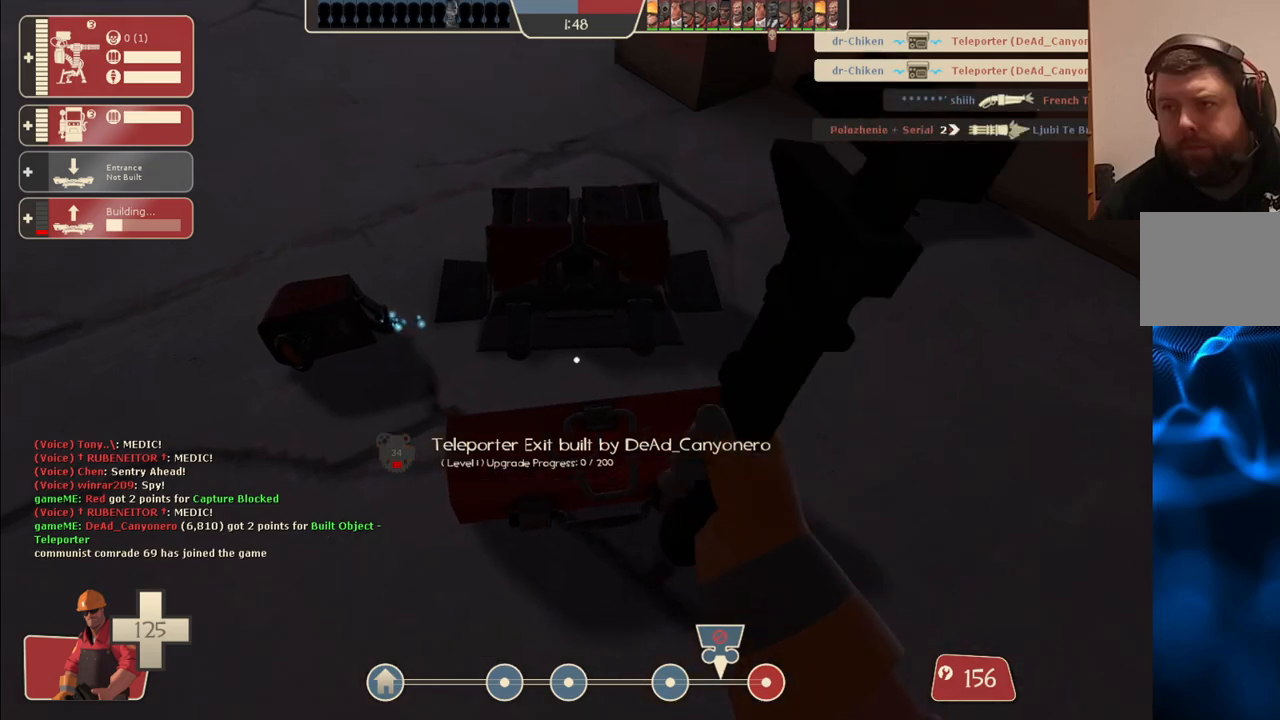
{"buttons": [], "left_stick": "up-left", "right_stick": "down", "events": [[267, "R2", "up"], [467, "right_stick", "down"]]}
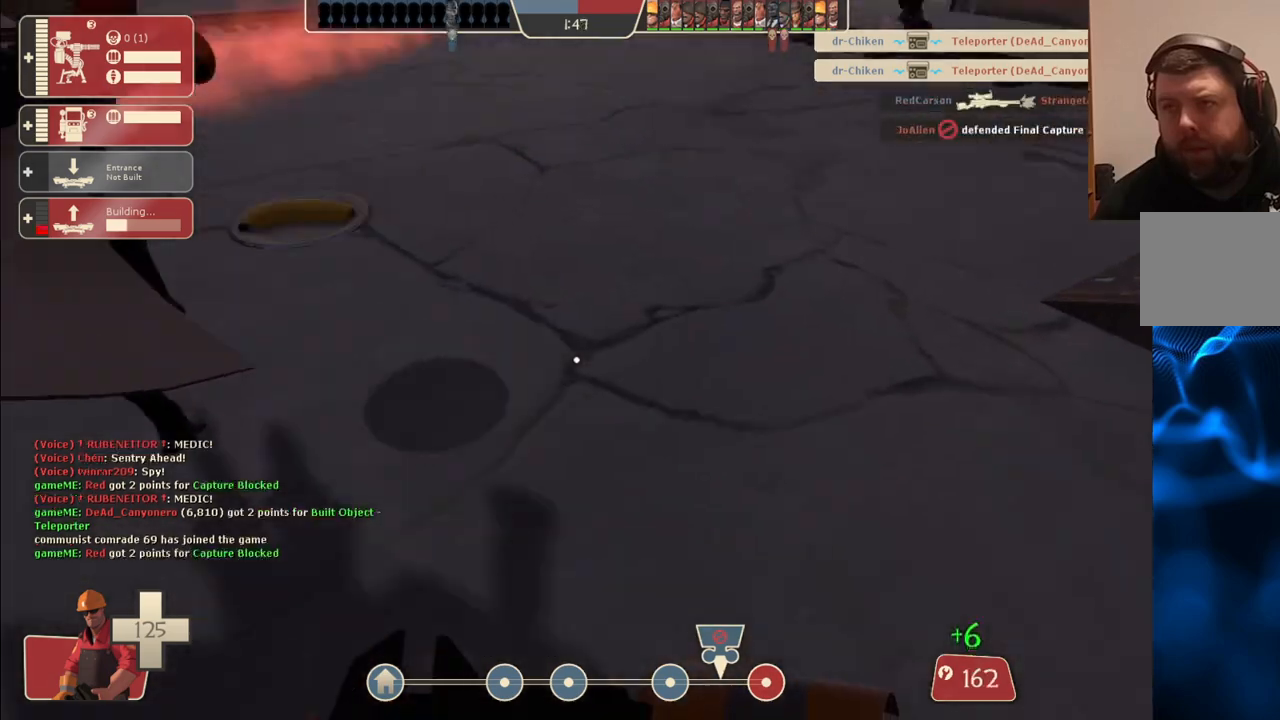
{"buttons": [], "left_stick": "up", "right_stick": "center", "events": [[100, "right_stick", "center"], [233, "left_stick", "up"], [333, "right_stick", "down"], [450, "right_stick", "center"]]}
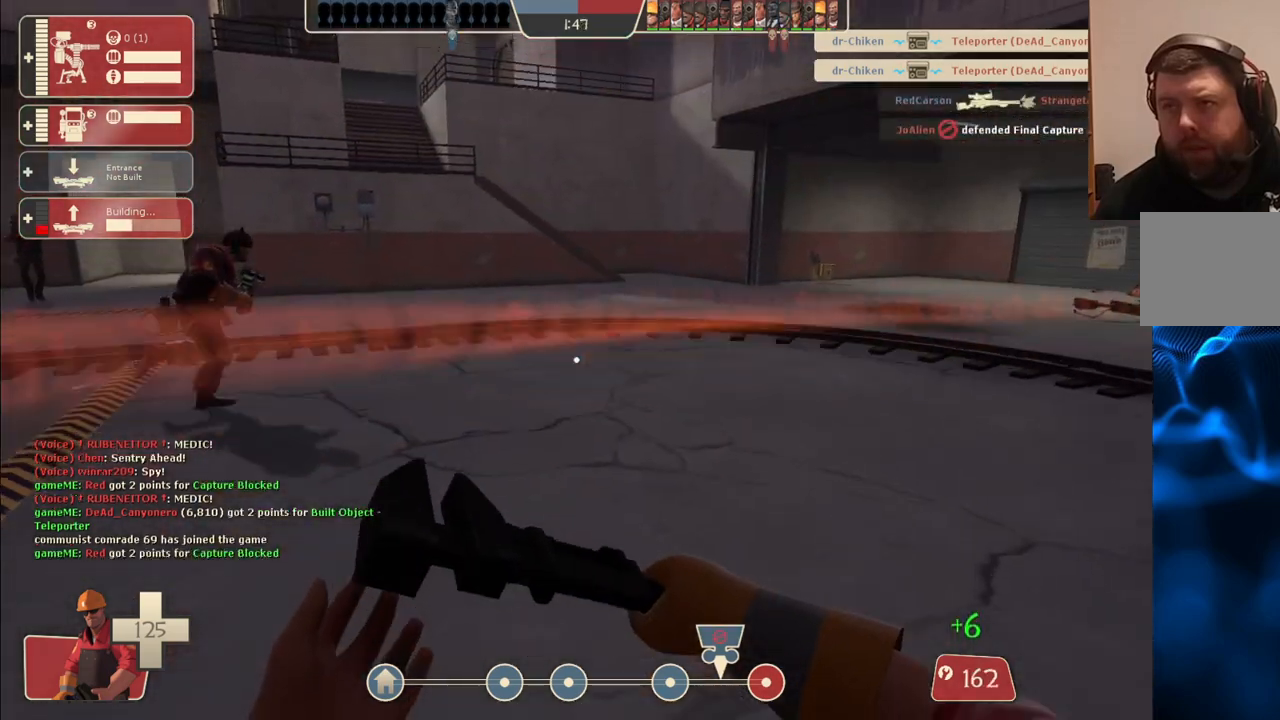
{"buttons": [], "left_stick": "up", "right_stick": "center", "events": [[383, "DPAD_LEFT", "down"], [450, "DPAD_LEFT", "up"]]}
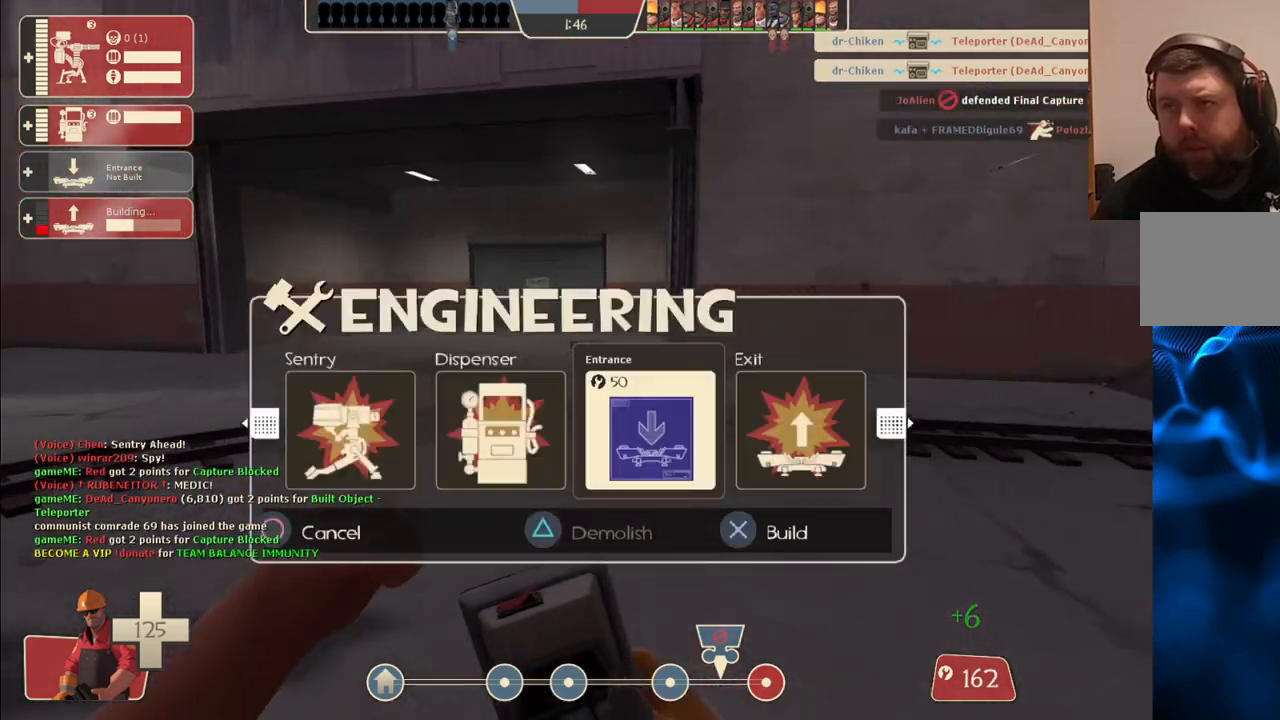
{"buttons": ["DPAD_LEFT"], "left_stick": "up", "right_stick": "center", "events": [[267, "DPAD_RIGHT", "down"], [333, "DPAD_RIGHT", "up"], [483, "DPAD_LEFT", "down"]]}
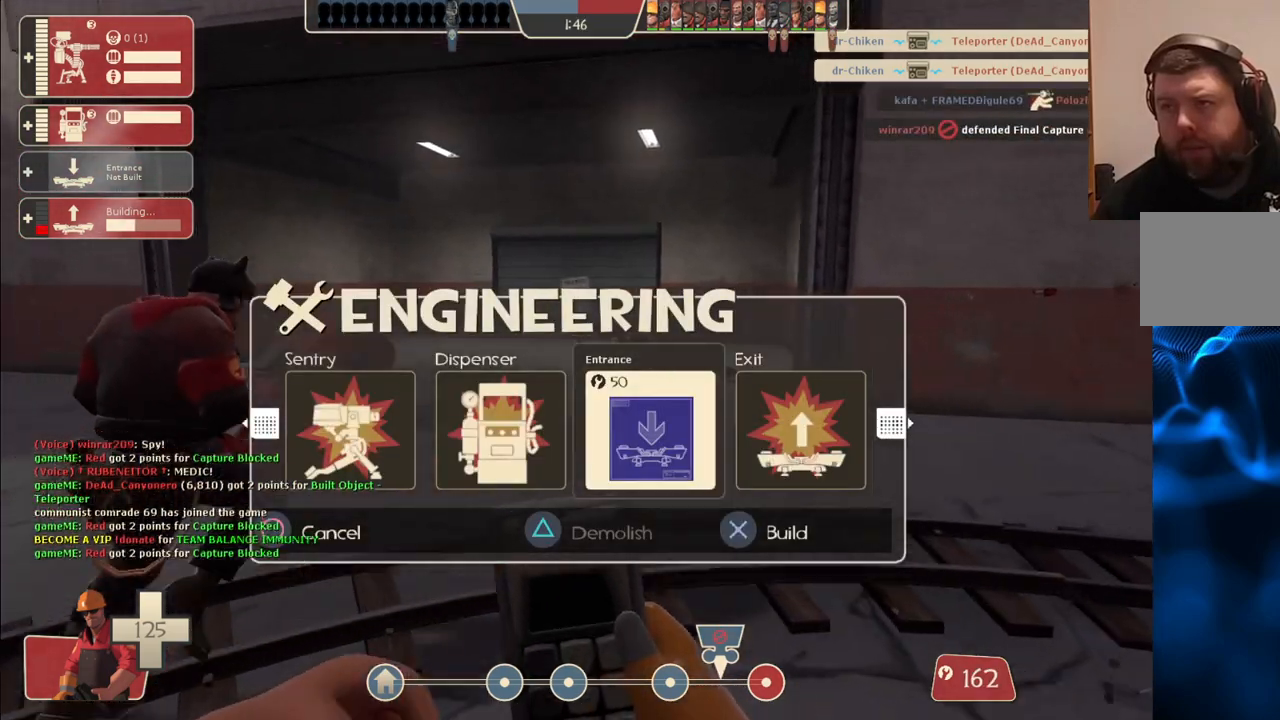
{"buttons": [], "left_stick": "up", "right_stick": "left", "events": [[67, "DPAD_LEFT", "up"], [83, "R2", "down"], [233, "R2", "up"], [483, "right_stick", "left"]]}
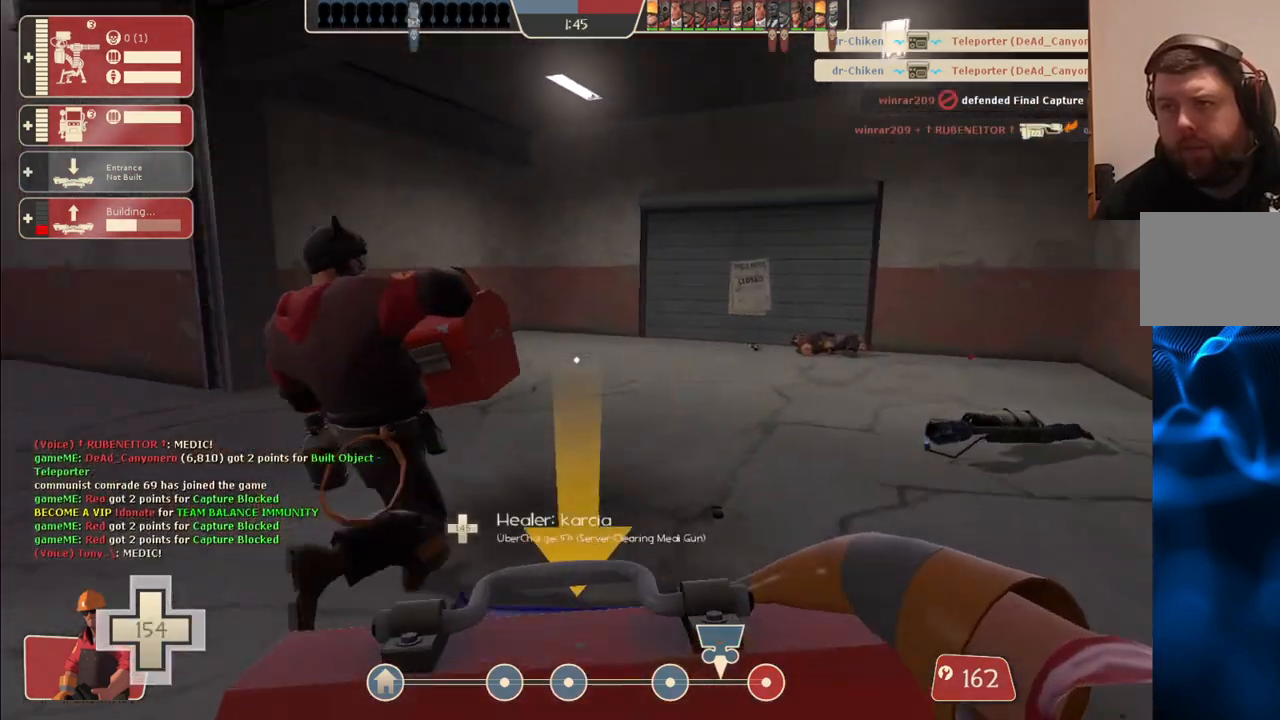
{"buttons": [], "left_stick": "up", "right_stick": "center", "events": [[100, "right_stick", "center"]]}
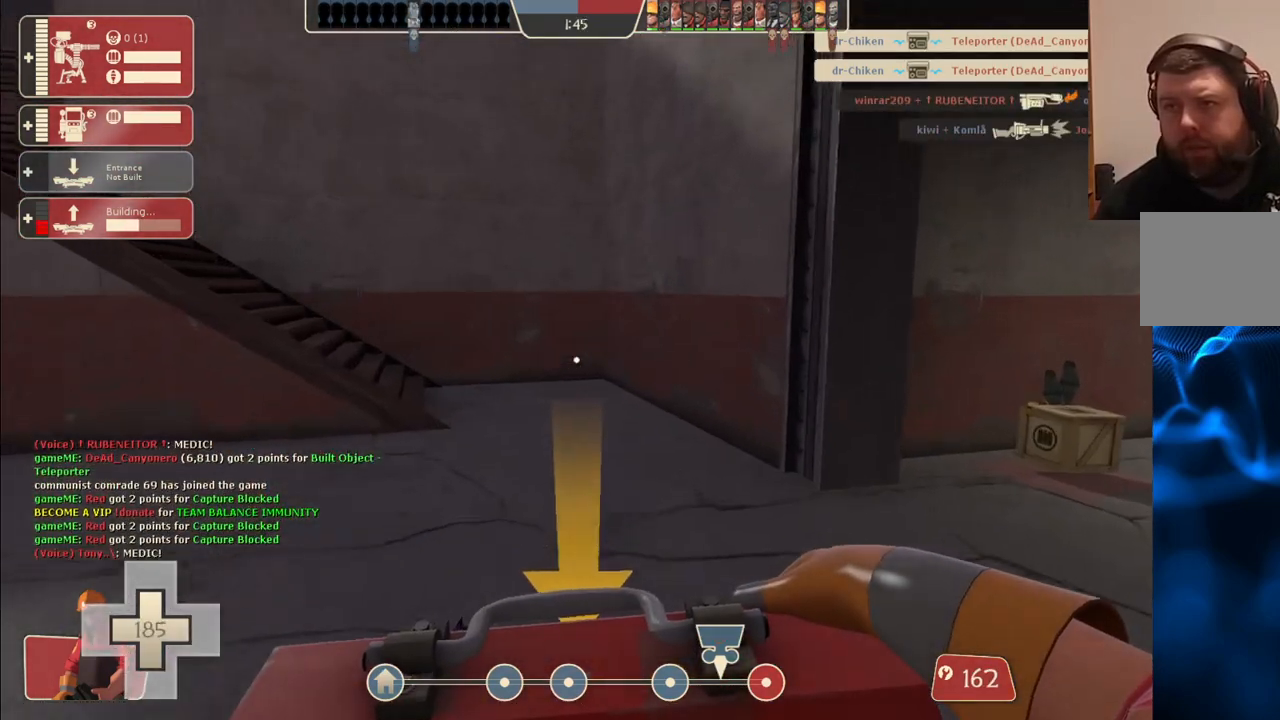
{"buttons": [], "left_stick": "up", "right_stick": "center", "events": []}
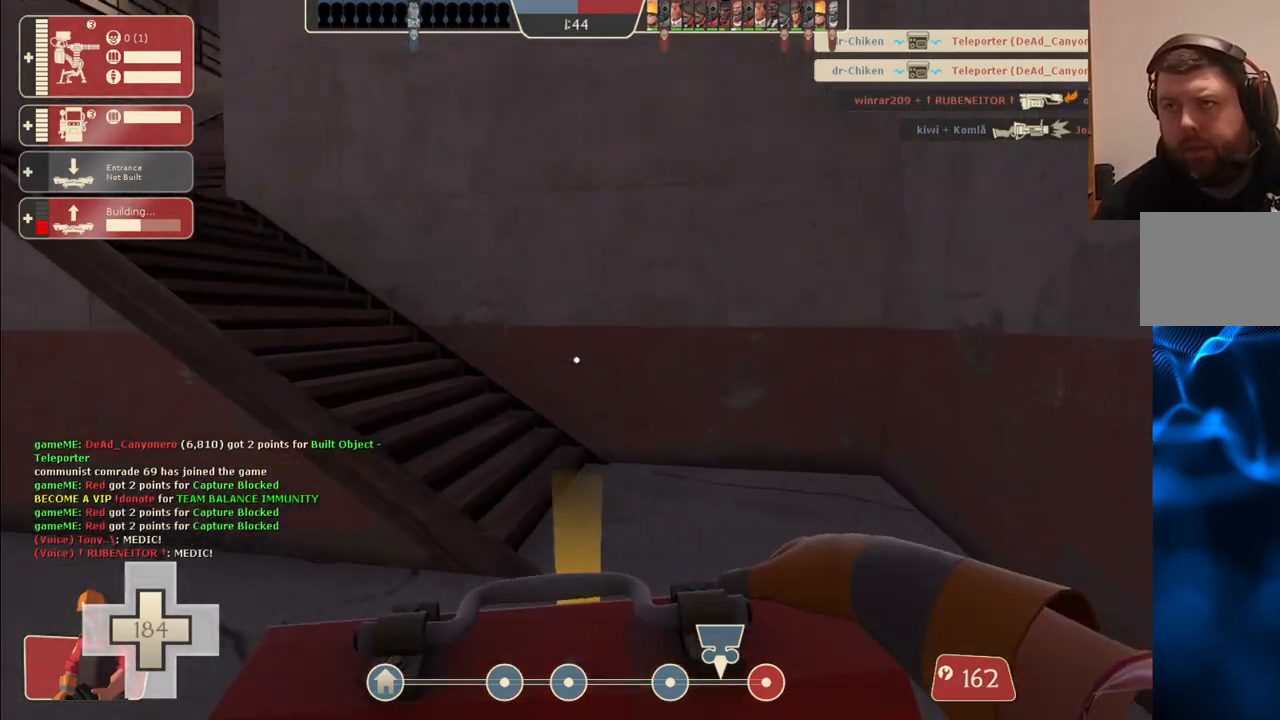
{"buttons": [], "left_stick": "up", "right_stick": "center", "events": [[317, "right_stick", "left"], [433, "right_stick", "center"]]}
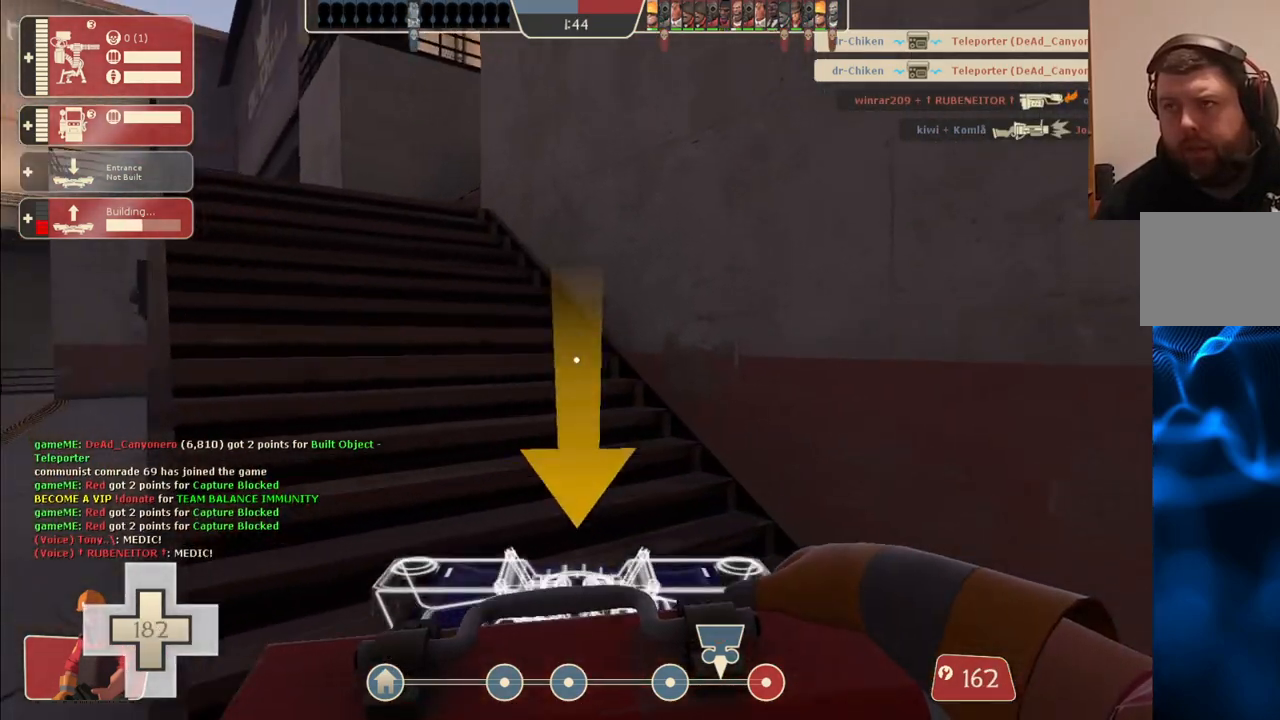
{"buttons": [], "left_stick": "up", "right_stick": "center", "events": [[83, "right_stick", "left"], [167, "right_stick", "center"]]}
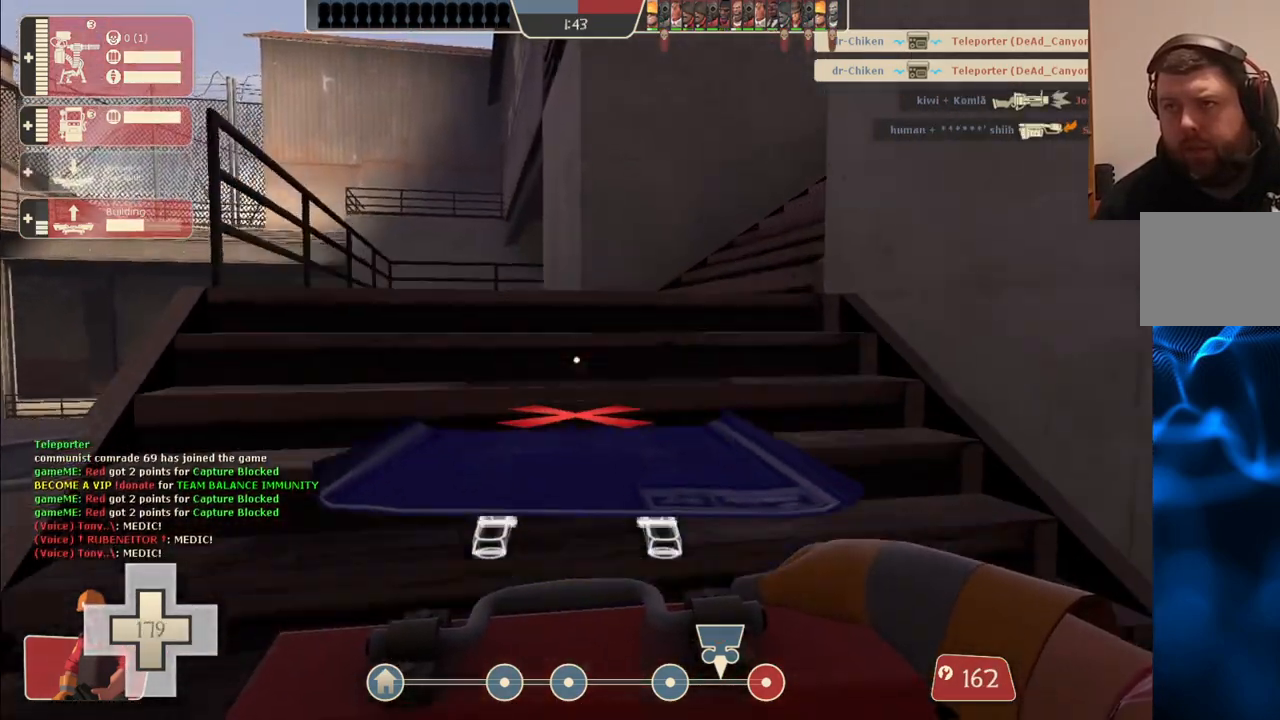
{"buttons": [], "left_stick": "up", "right_stick": "center", "events": [[300, "right_stick", "right"], [483, "right_stick", "center"]]}
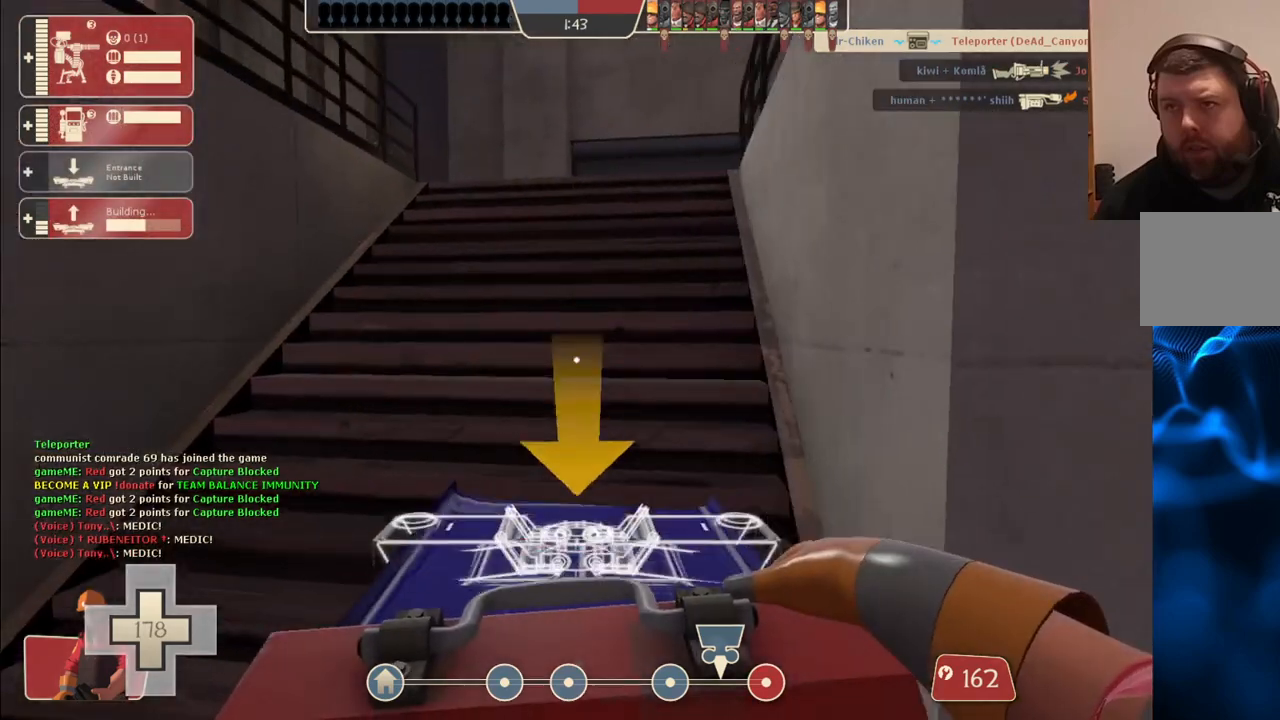
{"buttons": [], "left_stick": "up", "right_stick": "center", "events": []}
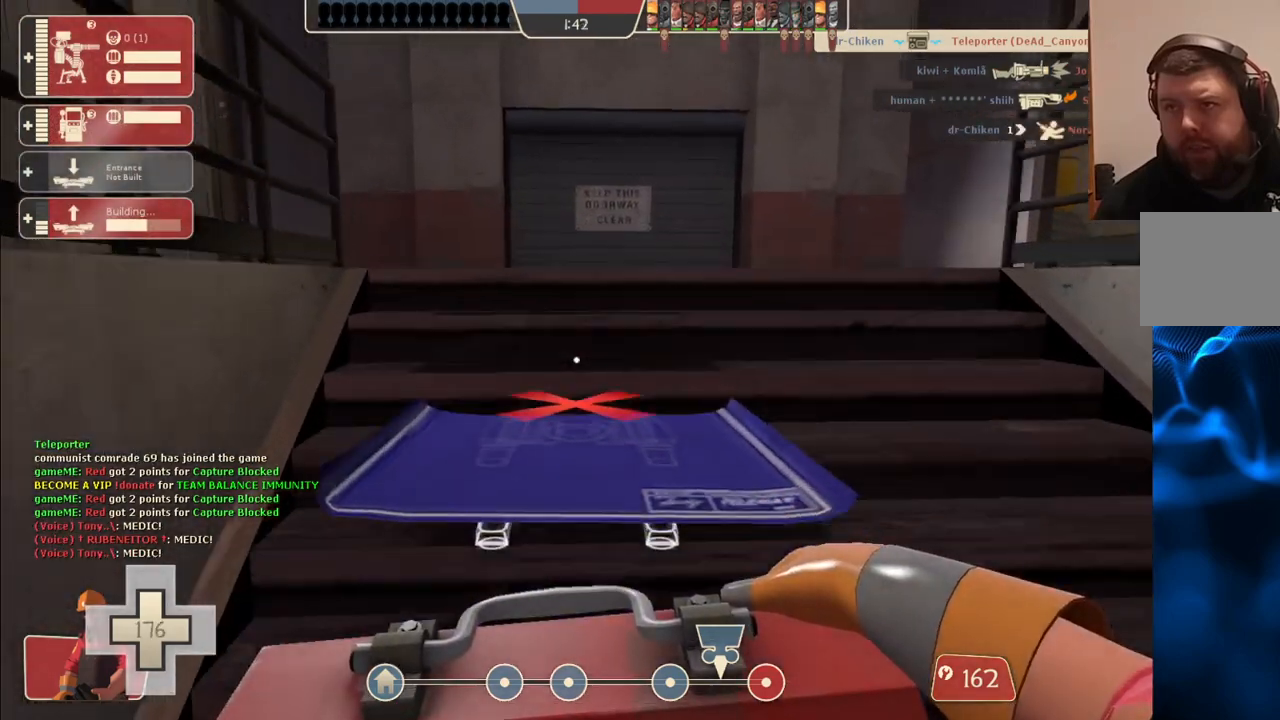
{"buttons": [], "left_stick": "up", "right_stick": "center", "events": [[317, "right_stick", "up"], [383, "right_stick", "center"]]}
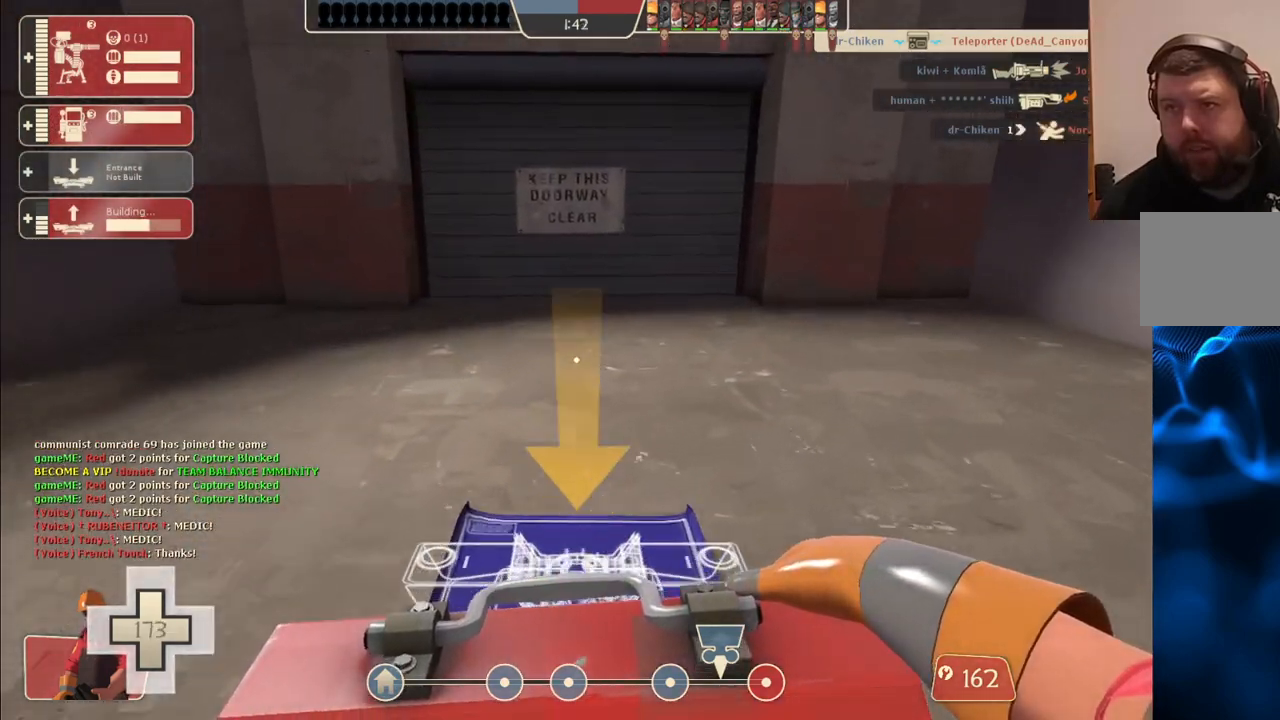
{"buttons": [], "left_stick": "center", "right_stick": "center", "events": [[17, "left_stick", "up-right"], [117, "right_stick", "left"], [300, "left_stick", "right"], [300, "right_stick", "center"], [417, "left_stick", "center"]]}
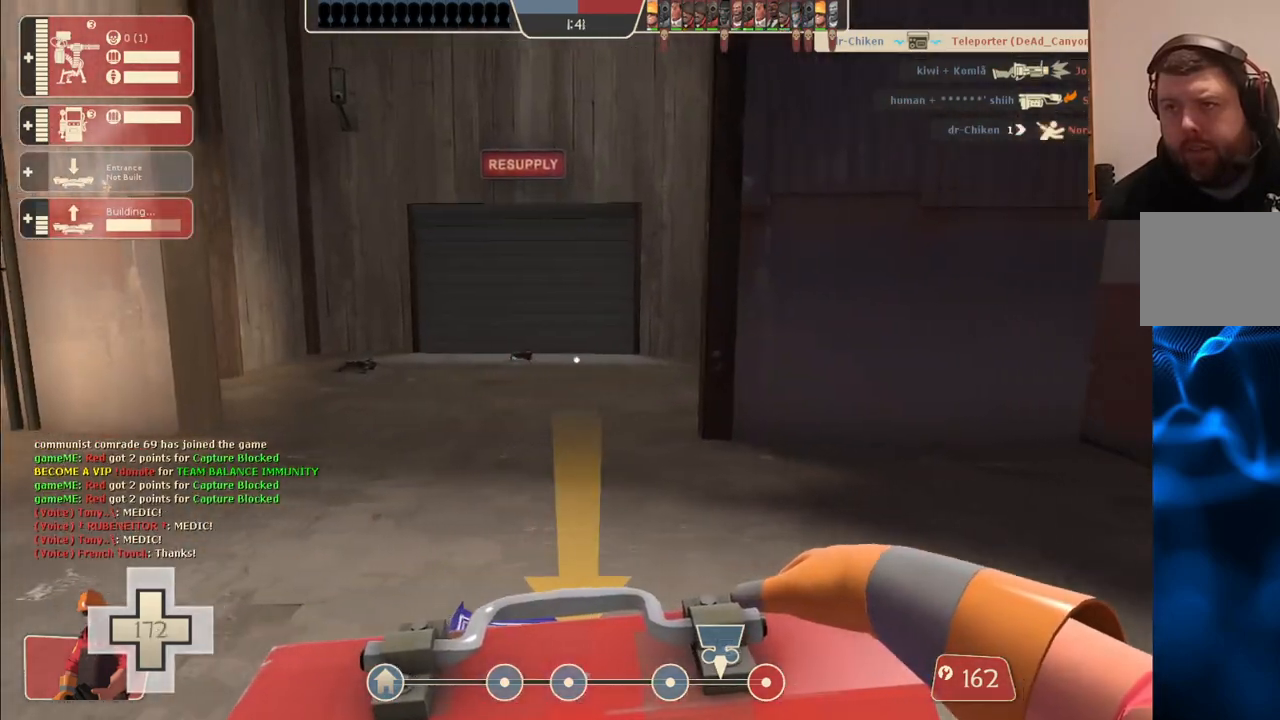
{"buttons": [], "left_stick": "up", "right_stick": "center", "events": [[183, "left_stick", "up-left"], [467, "left_stick", "up"]]}
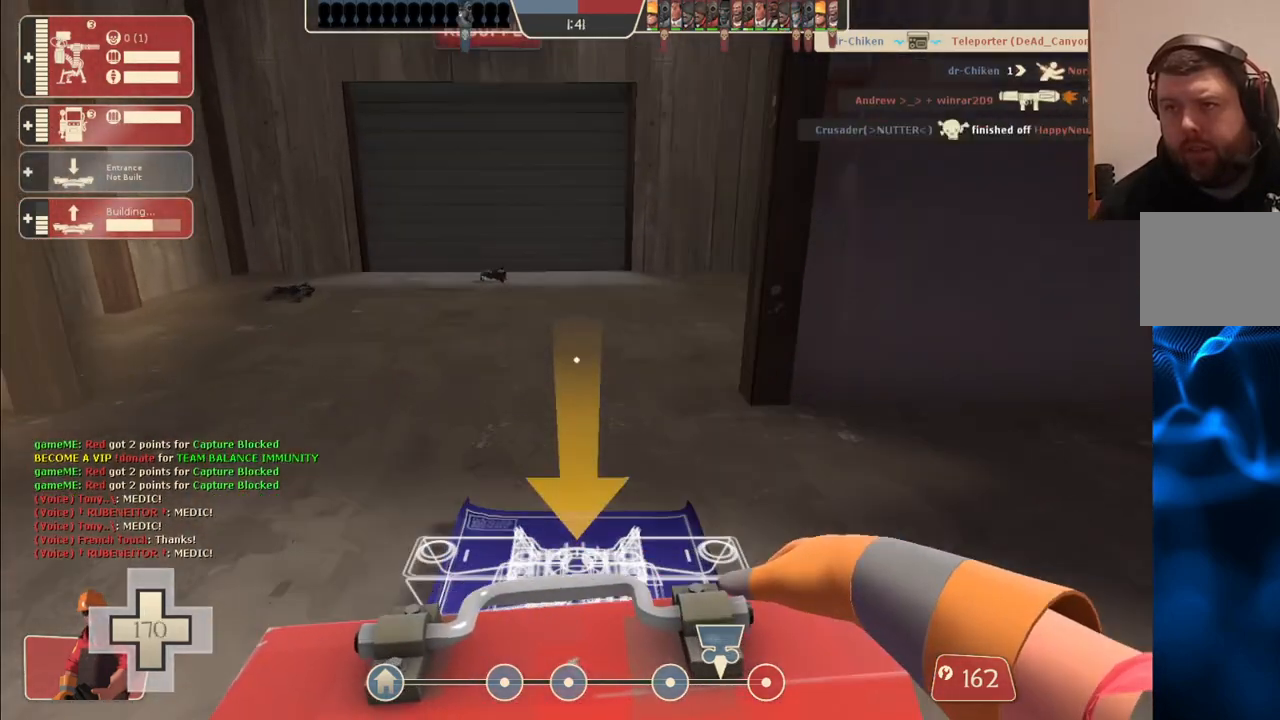
{"buttons": [], "left_stick": "up", "right_stick": "center", "events": []}
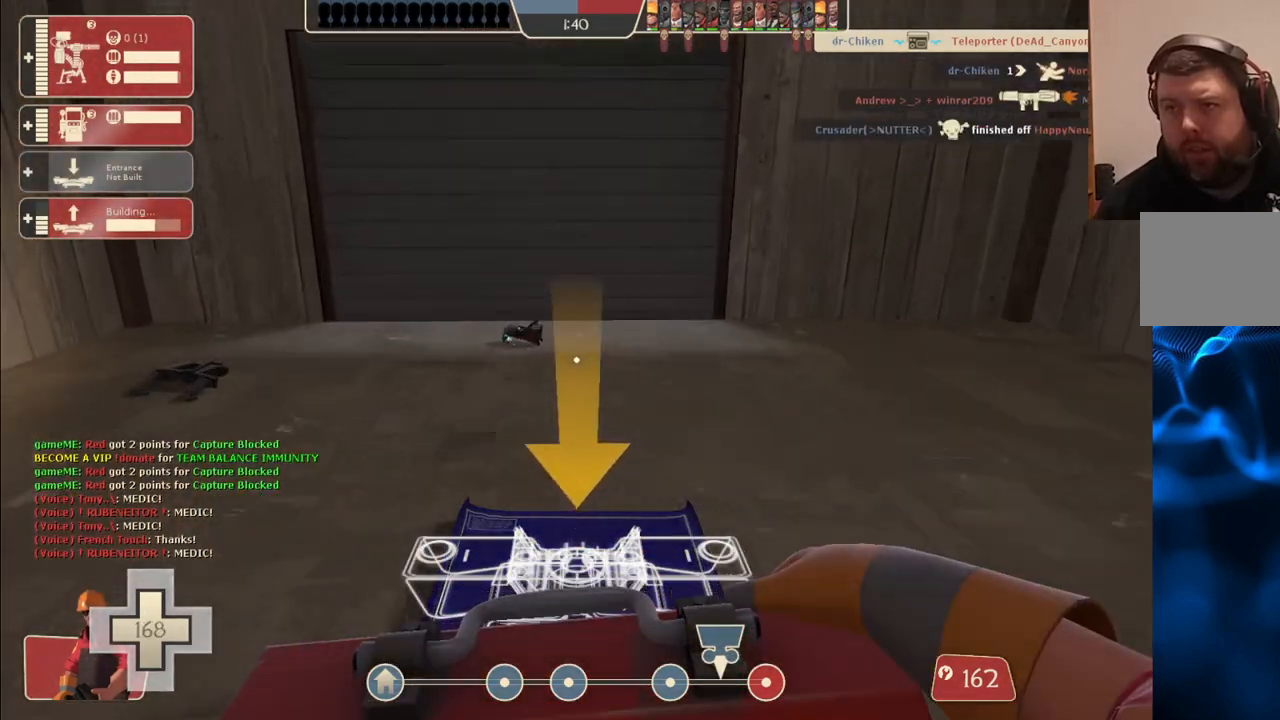
{"buttons": [], "left_stick": "up", "right_stick": "center", "events": [[267, "R2", "down"], [400, "R2", "up"]]}
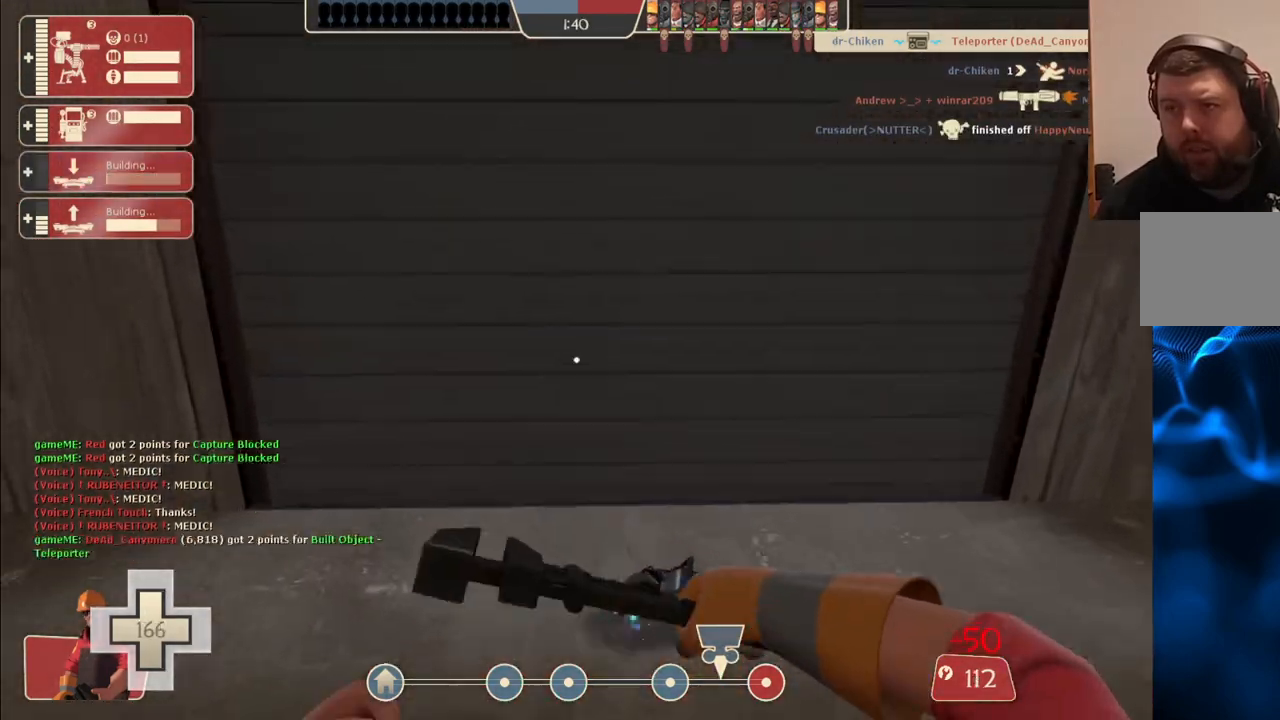
{"buttons": [], "left_stick": "up", "right_stick": "center", "events": []}
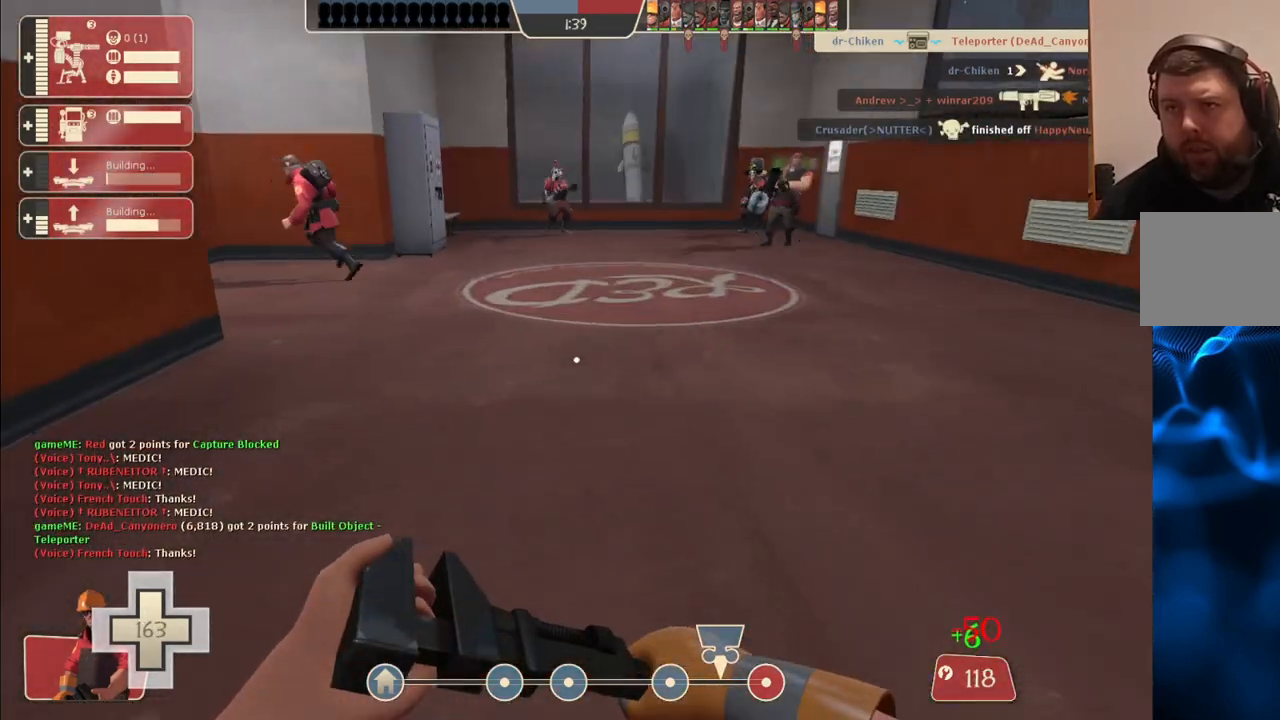
{"buttons": [], "left_stick": "up", "right_stick": "center", "events": []}
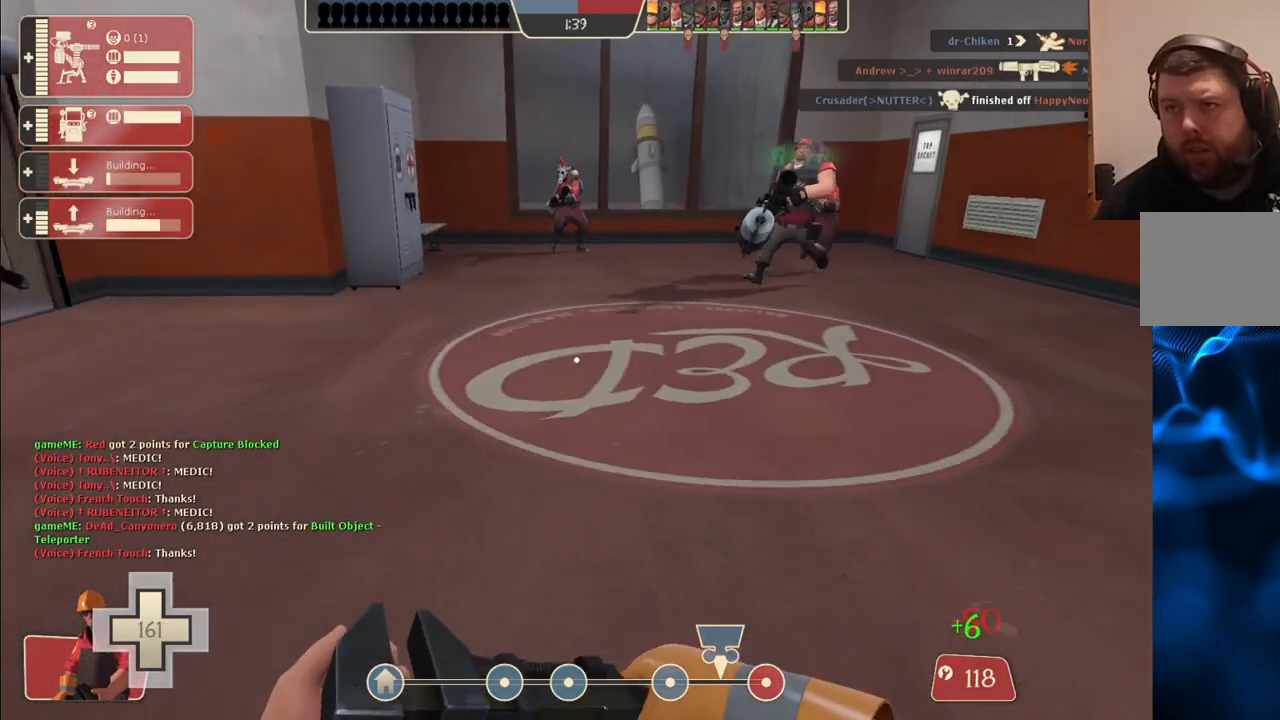
{"buttons": [], "left_stick": "up", "right_stick": "center", "events": []}
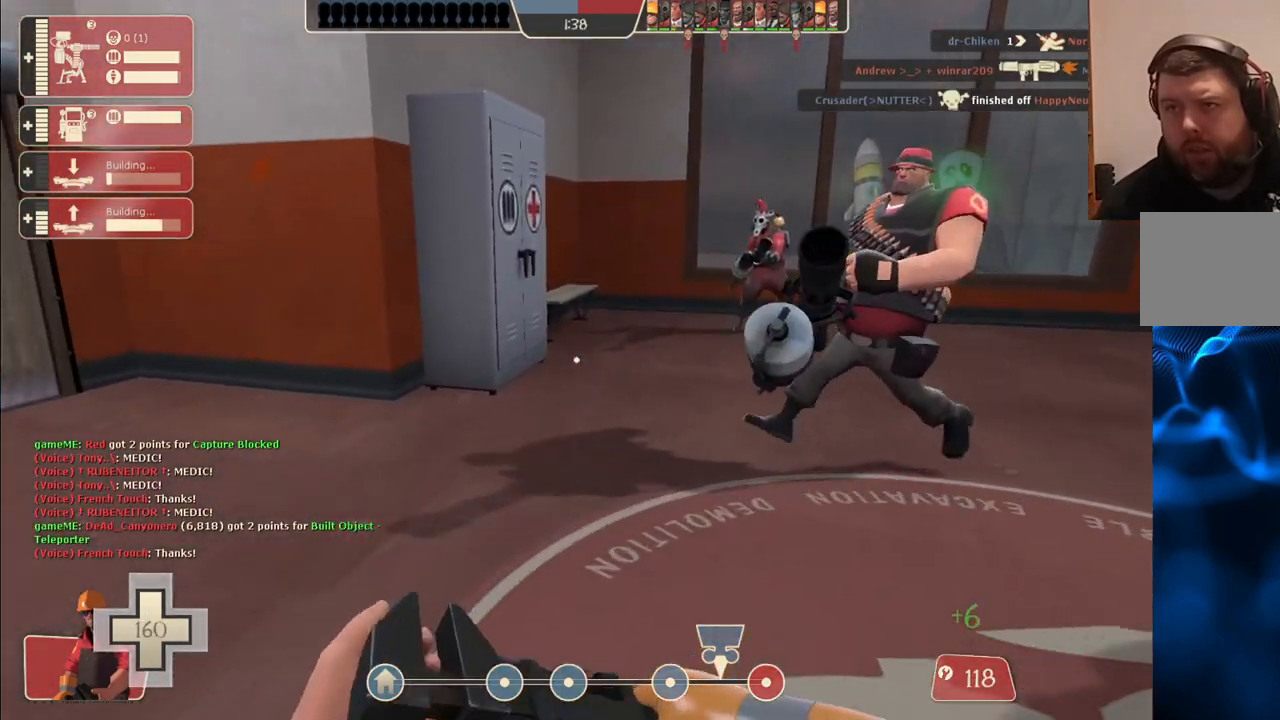
{"buttons": [], "left_stick": "up", "right_stick": "center", "events": []}
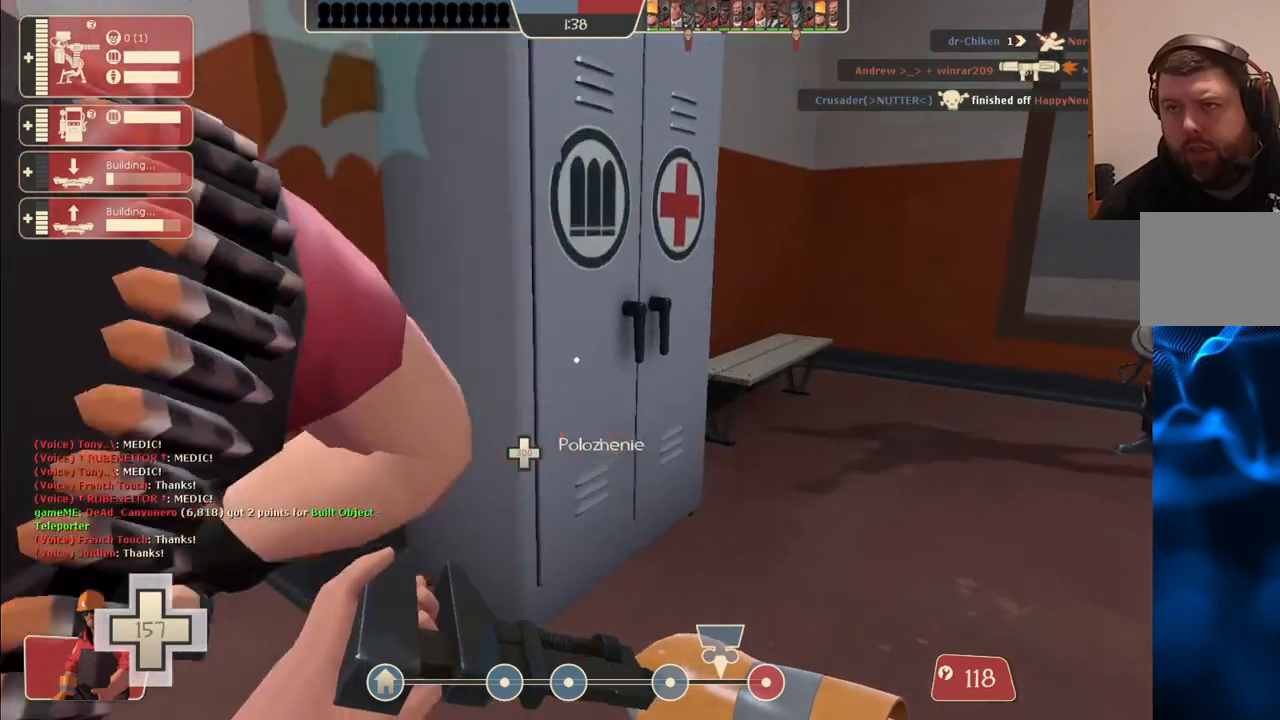
{"buttons": [], "left_stick": "up-left", "right_stick": "left", "events": [[200, "right_stick", "left"], [233, "left_stick", "up-left"]]}
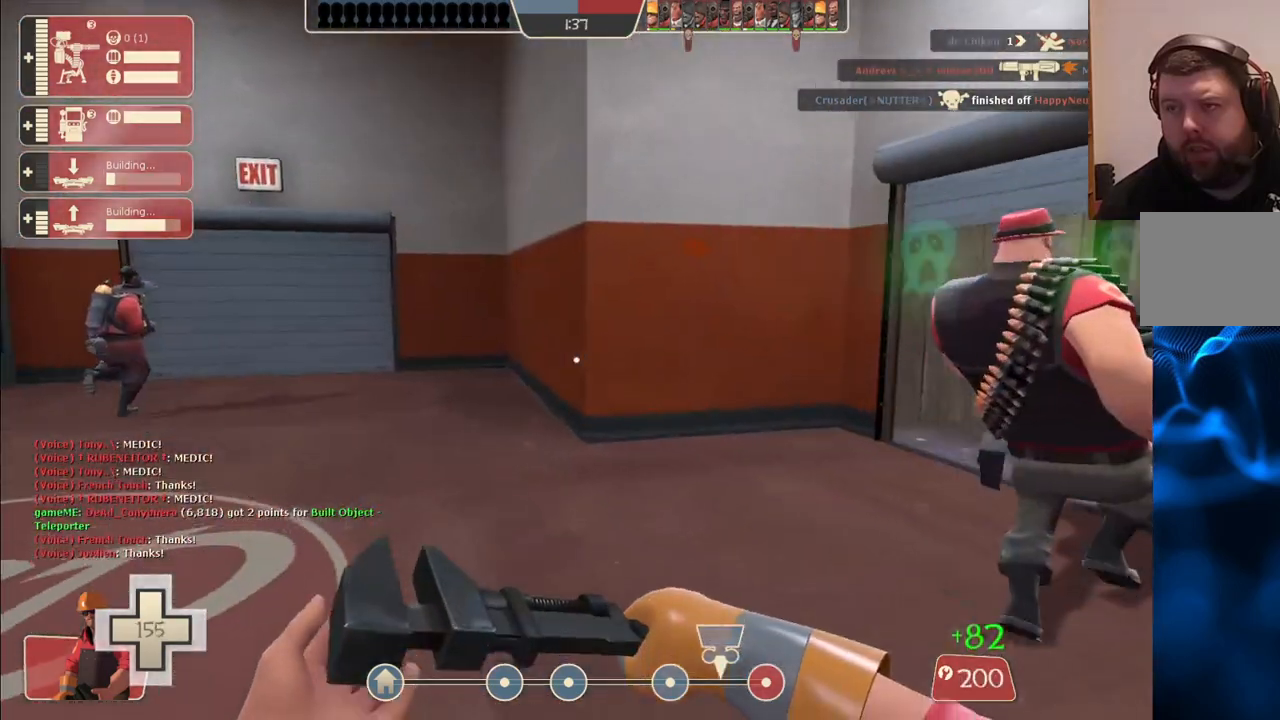
{"buttons": [], "left_stick": "up-left", "right_stick": "center", "events": [[250, "right_stick", "center"]]}